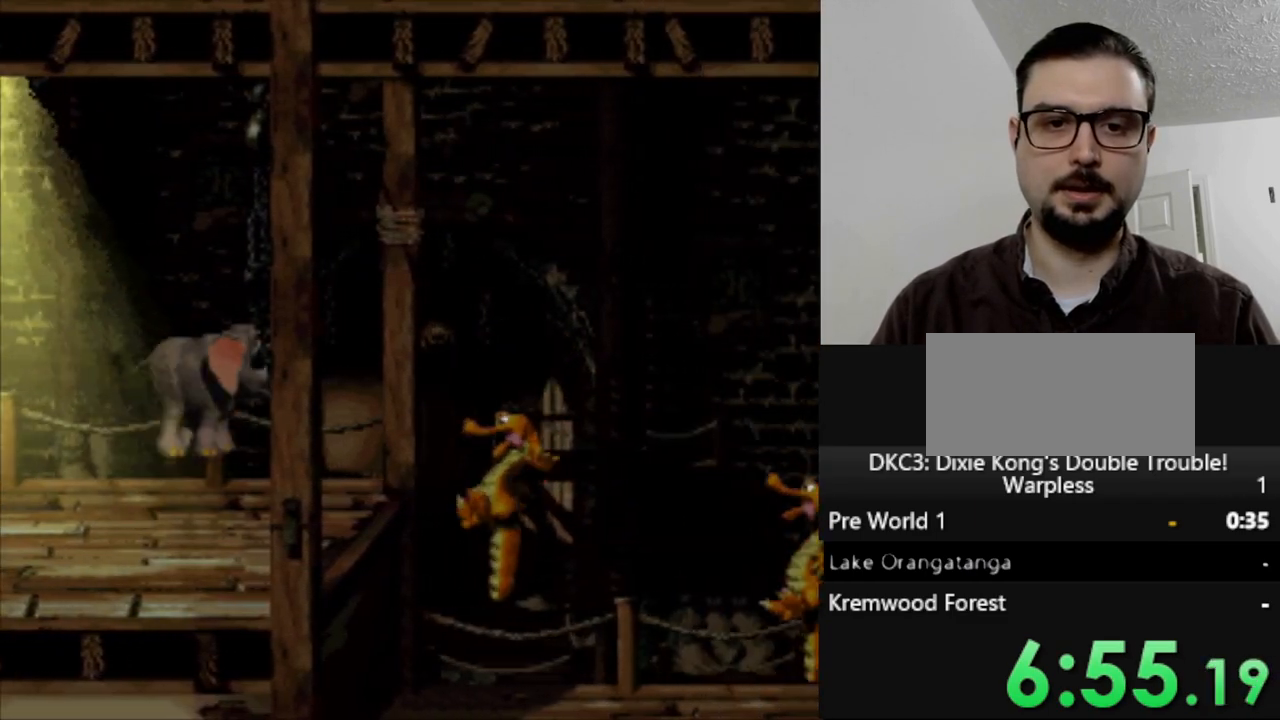
Gameplay with a controller (Nintendo layout); each line is a JSON object with the inputs held at the frame after it. "events" lists button and stick changes between this image and that frame as [ms after this image, input, new state], when the widget could be followed in between. Not read: L3 R3.
{"buttons": ["Y", "DPAD_RIGHT"], "events": [[150, "B", "up"]]}
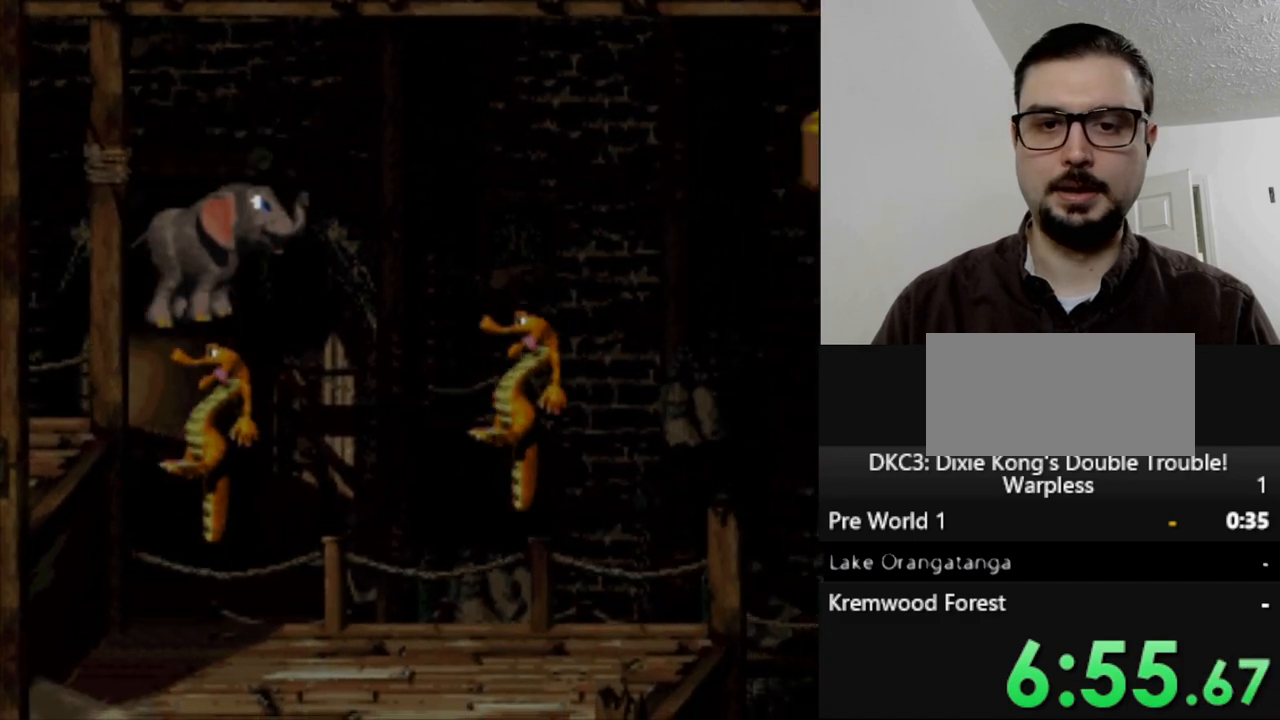
{"buttons": ["Y", "DPAD_RIGHT"], "events": []}
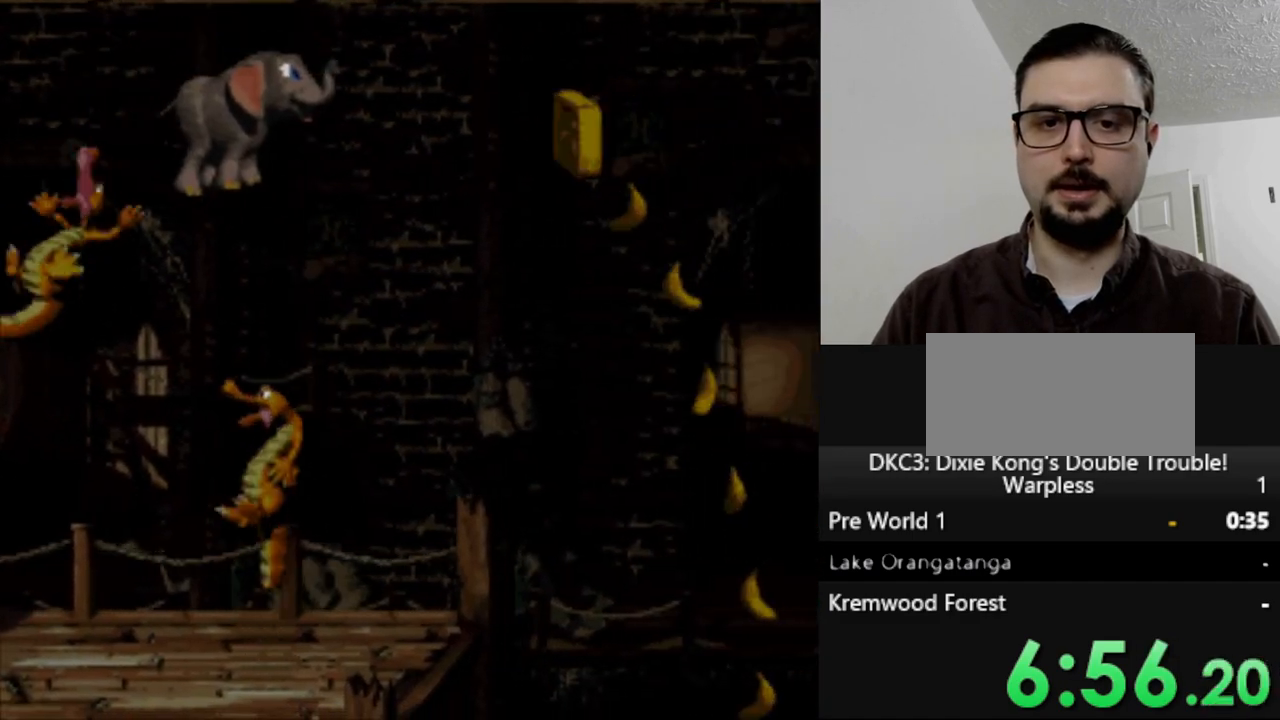
{"buttons": ["Y", "DPAD_RIGHT"], "events": []}
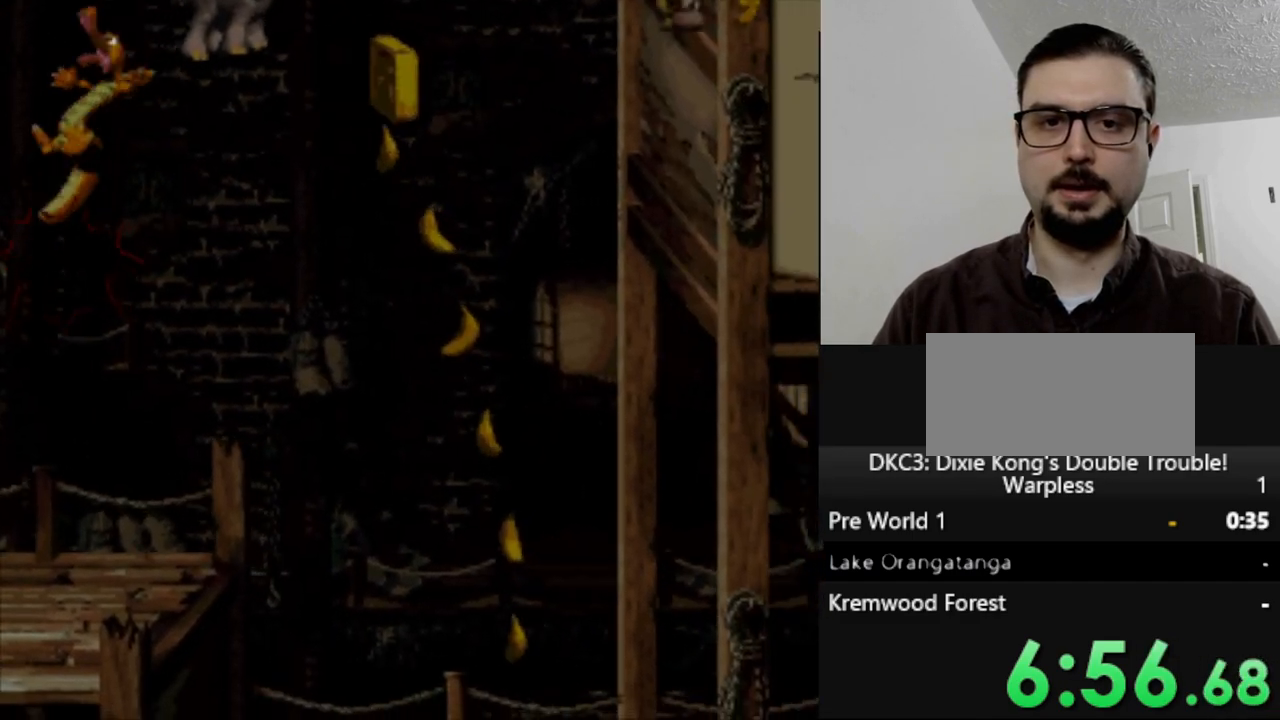
{"buttons": ["Y"], "events": [[117, "DPAD_RIGHT", "up"]]}
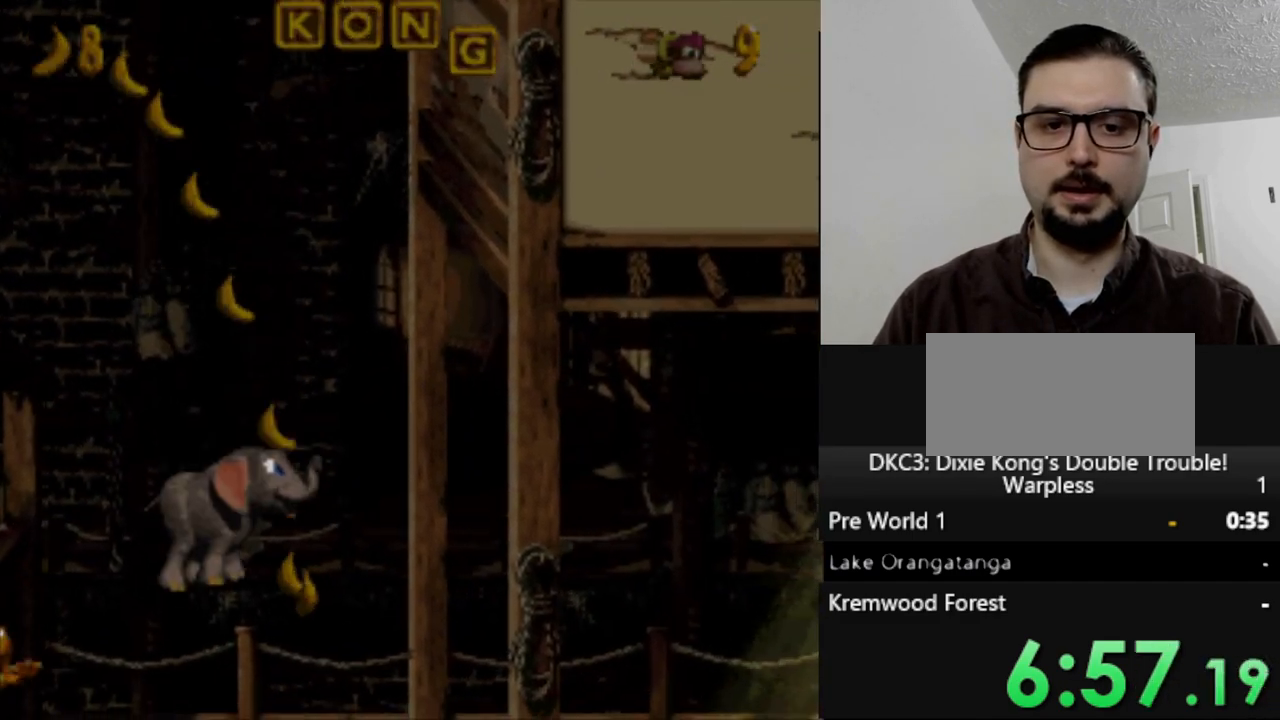
{"buttons": ["Y", "DPAD_LEFT"], "events": [[500, "DPAD_LEFT", "down"]]}
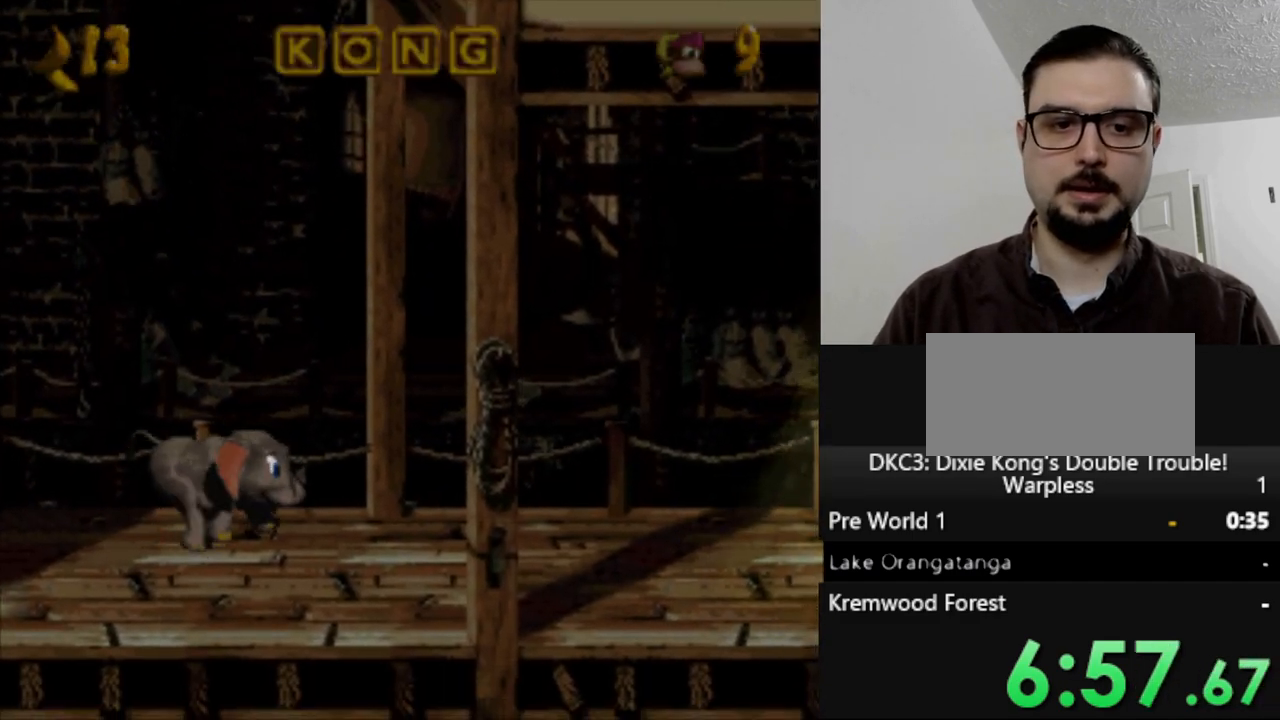
{"buttons": ["Y", "DPAD_LEFT"], "events": []}
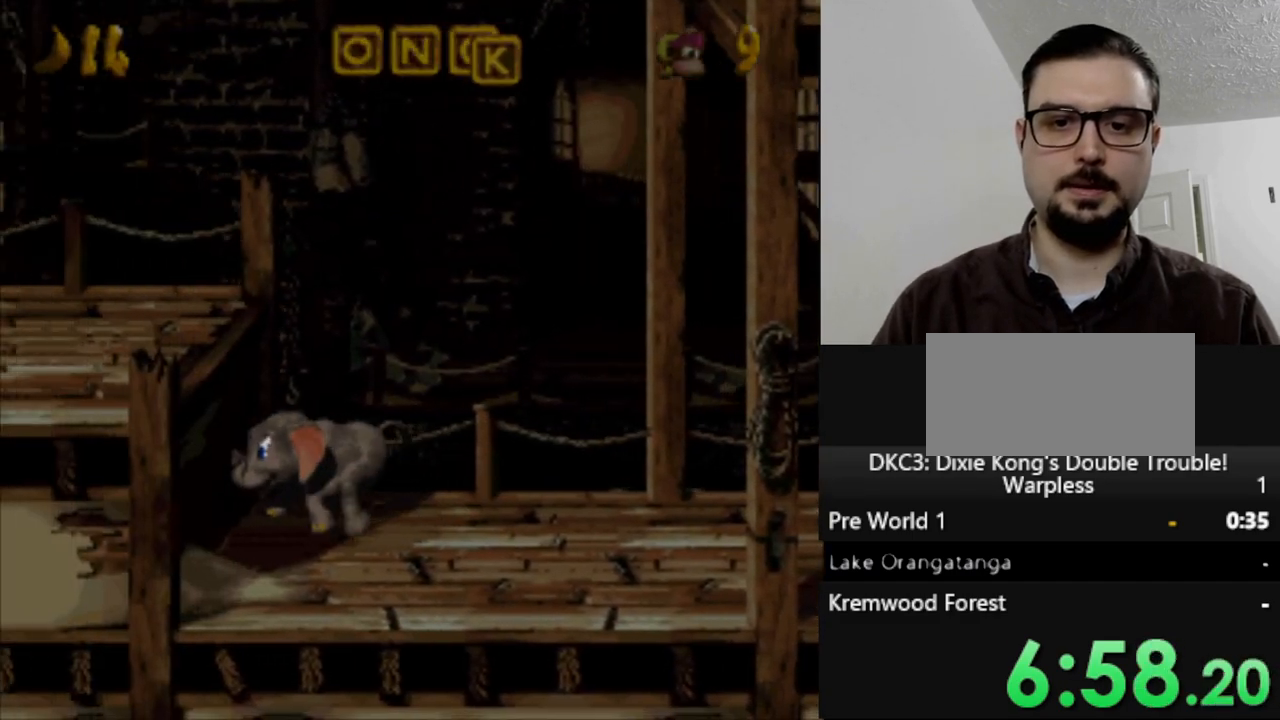
{"buttons": ["Y"], "events": [[83, "DPAD_LEFT", "up"], [117, "DPAD_RIGHT", "down"], [317, "DPAD_RIGHT", "up"]]}
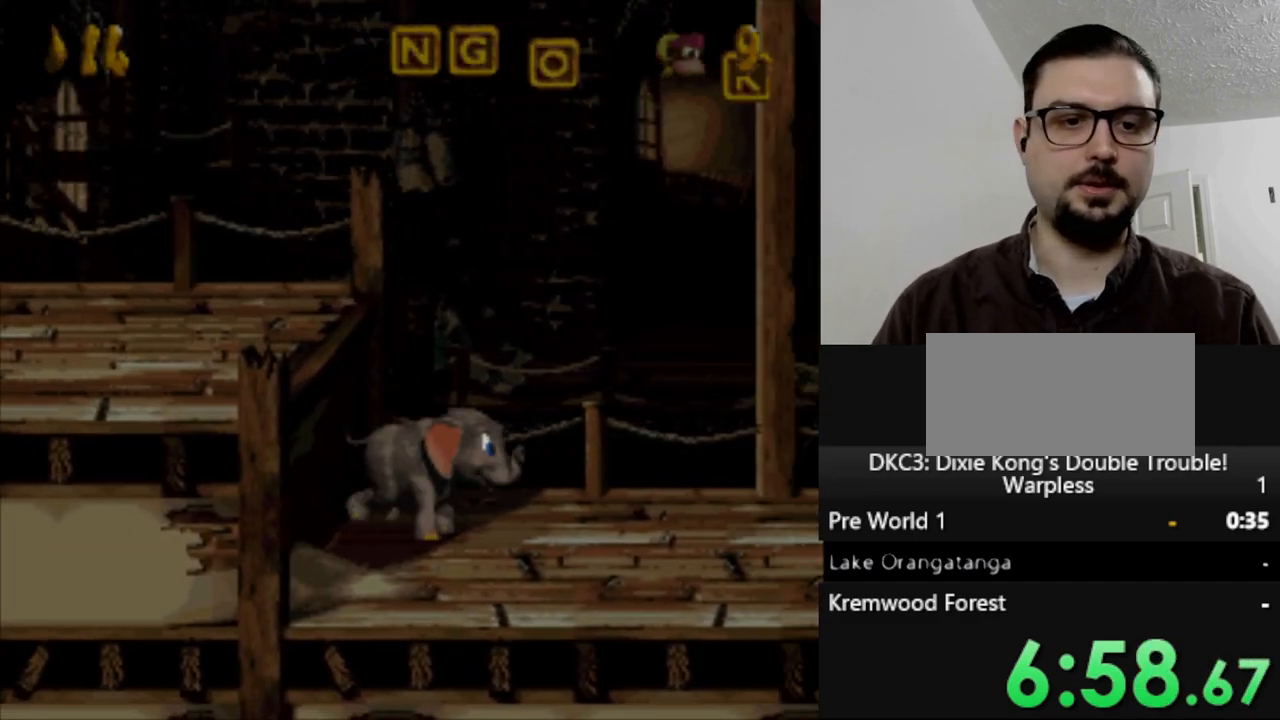
{"buttons": ["Y", "DPAD_RIGHT"], "events": [[383, "DPAD_RIGHT", "down"]]}
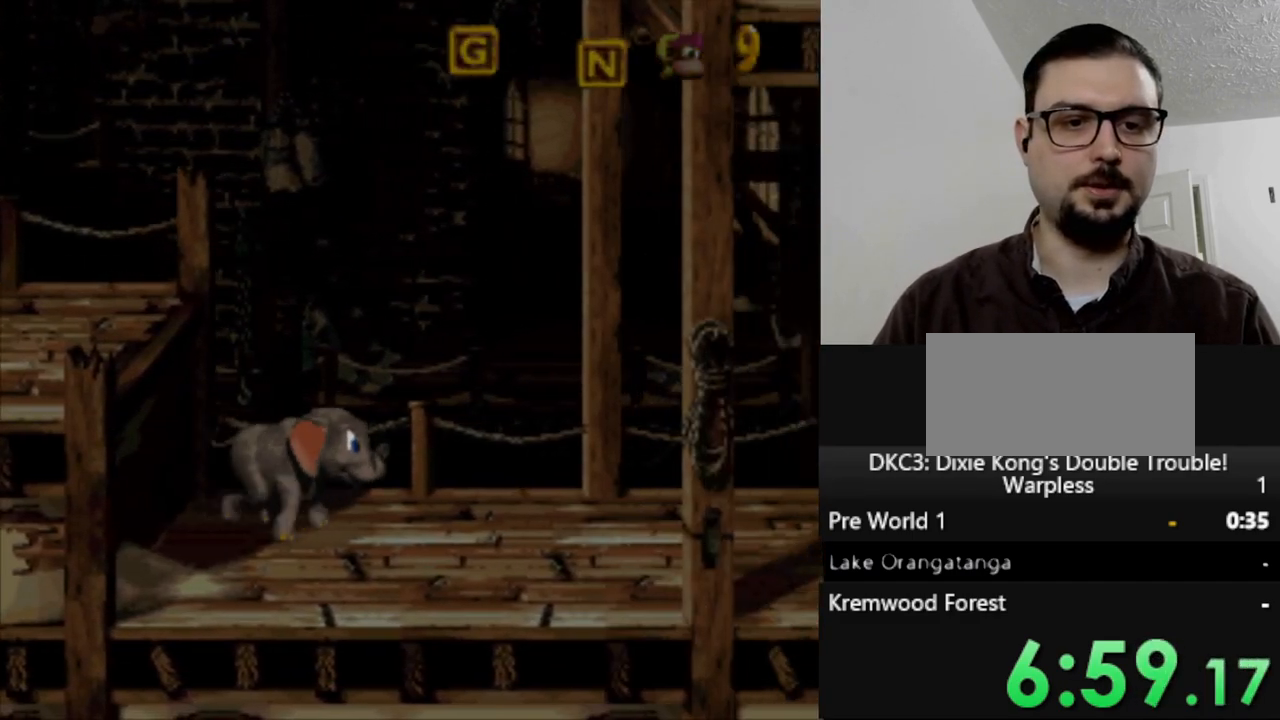
{"buttons": ["Y"], "events": [[50, "DPAD_RIGHT", "up"], [300, "DPAD_RIGHT", "down"], [450, "DPAD_RIGHT", "up"]]}
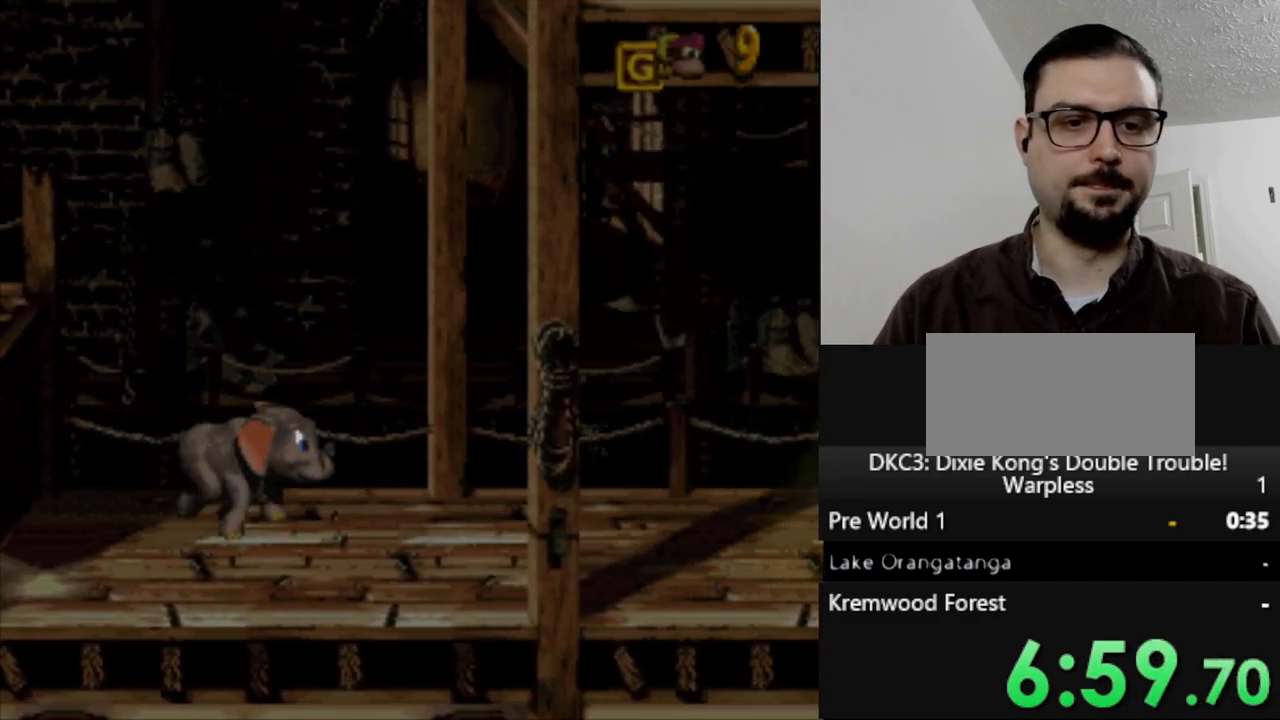
{"buttons": ["Y"], "events": [[267, "DPAD_RIGHT", "down"], [467, "DPAD_RIGHT", "up"]]}
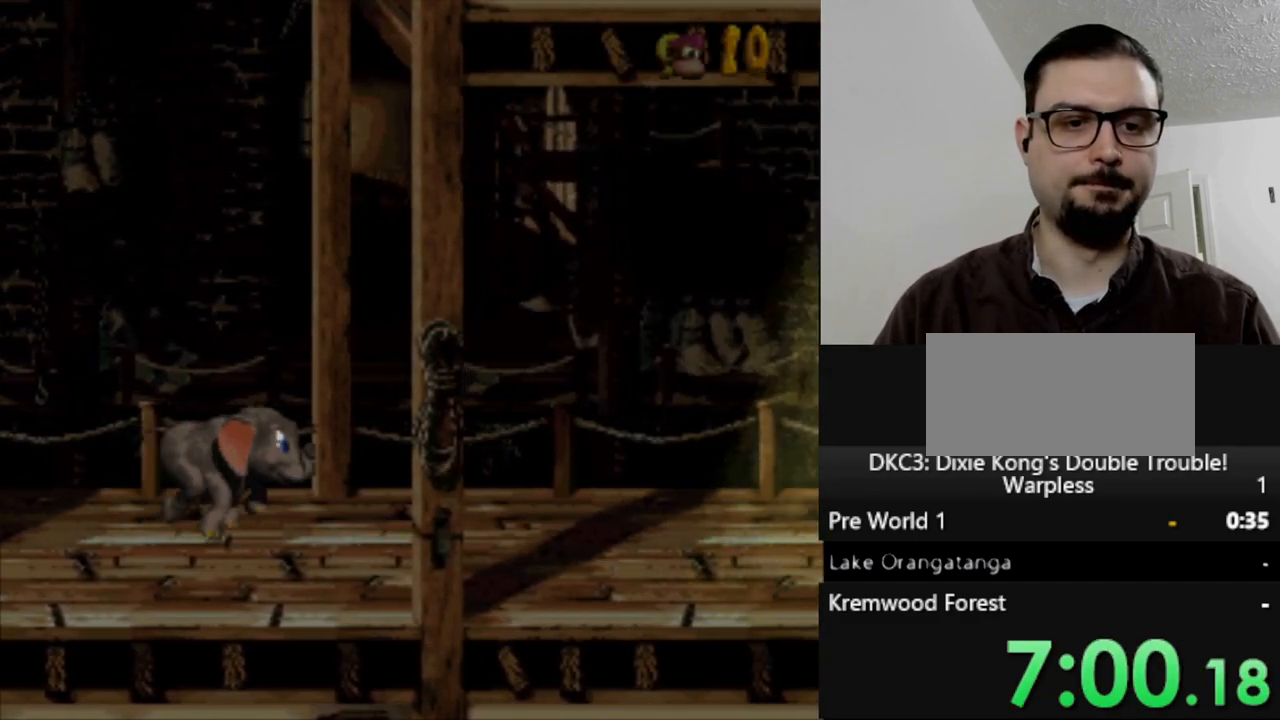
{"buttons": ["Y"], "events": []}
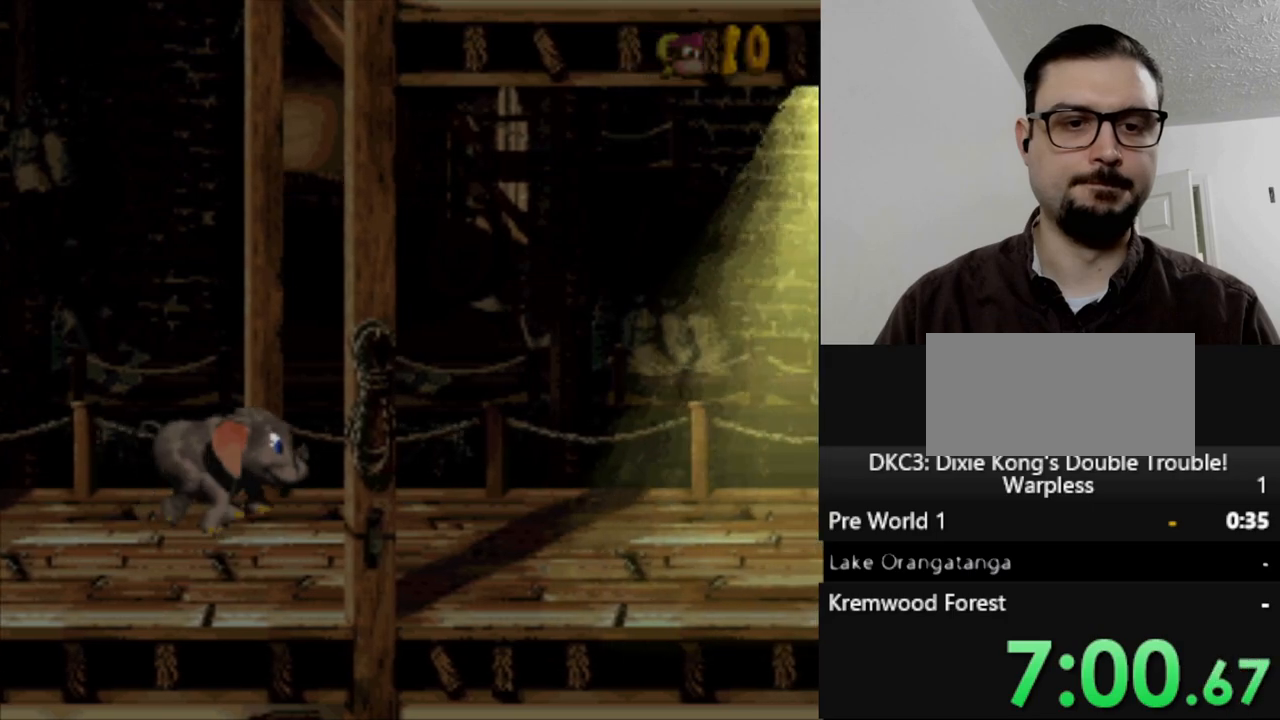
{"buttons": ["Y"], "events": []}
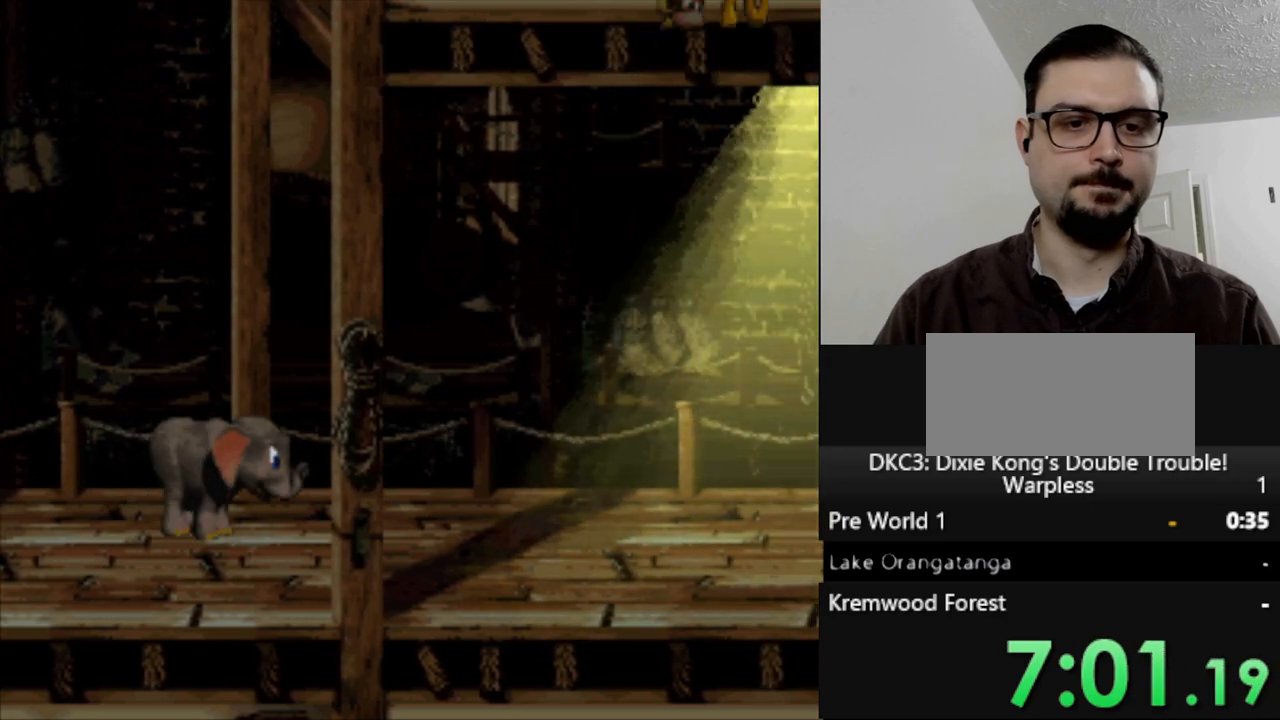
{"buttons": ["Y"], "events": [[50, "DPAD_RIGHT", "down"], [350, "DPAD_RIGHT", "up"]]}
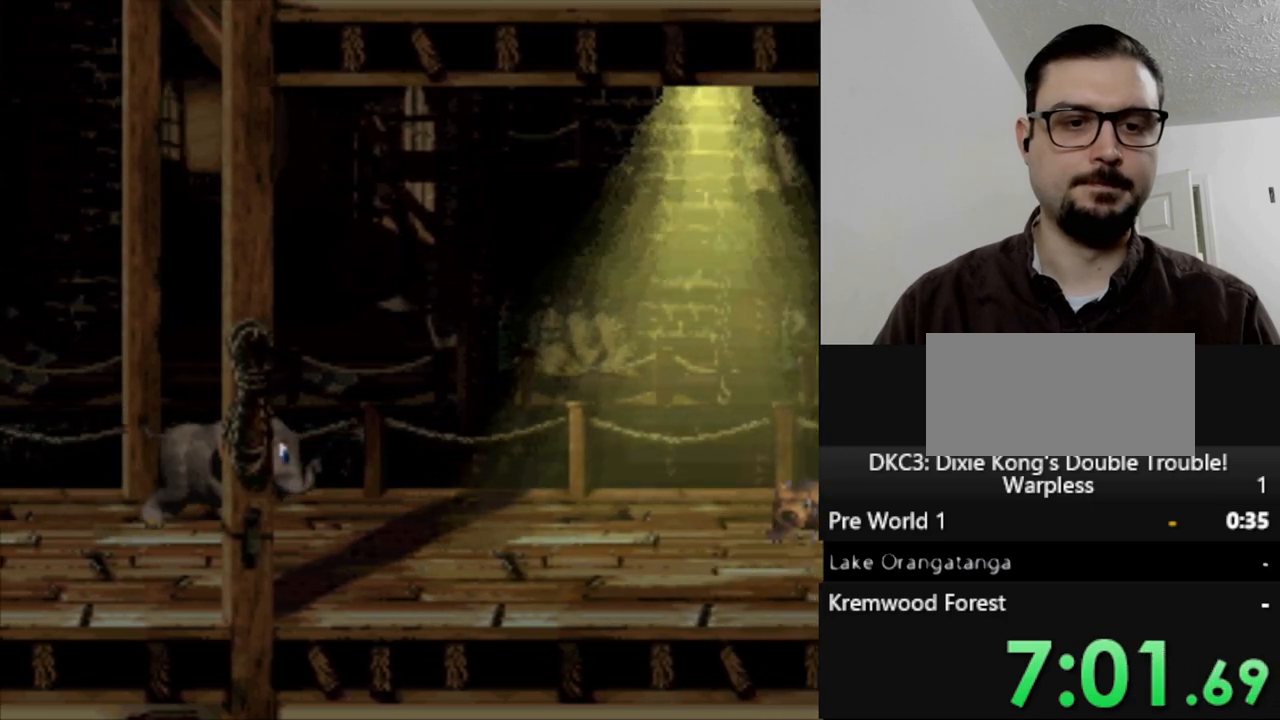
{"buttons": ["Y", "DPAD_RIGHT"], "events": [[167, "DPAD_RIGHT", "down"], [267, "DPAD_RIGHT", "up"], [433, "DPAD_RIGHT", "down"]]}
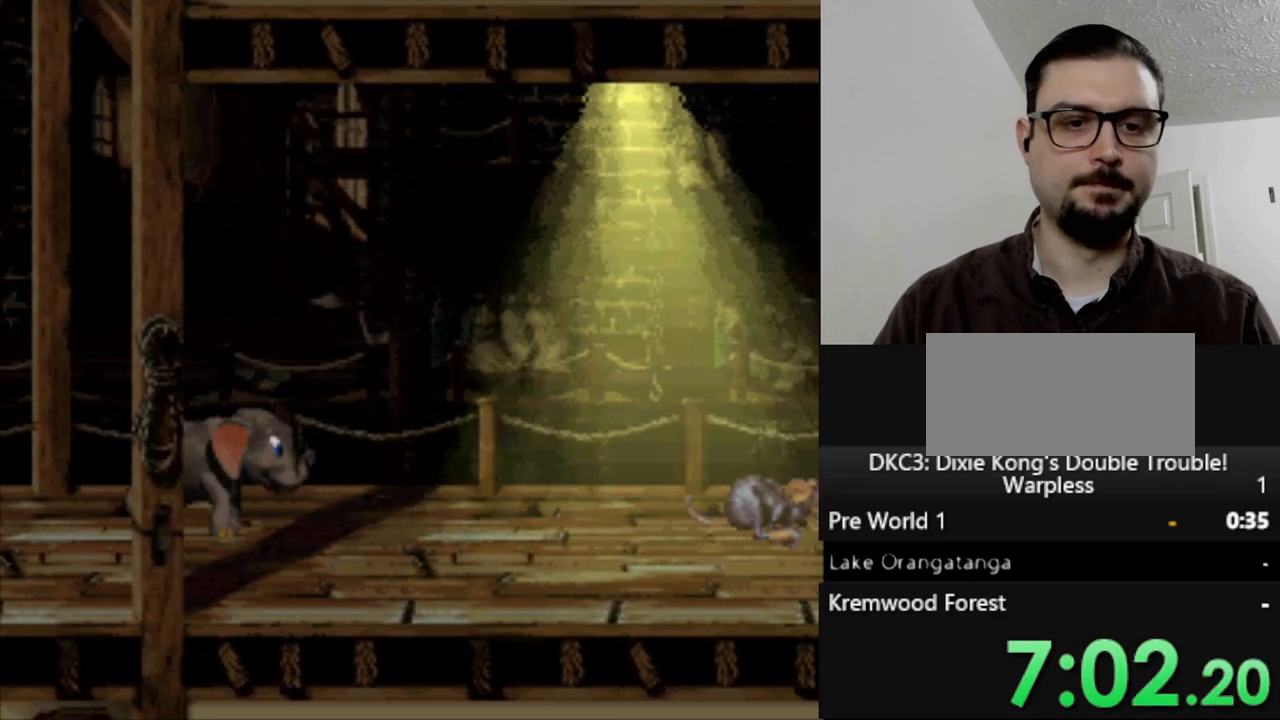
{"buttons": ["Y", "DPAD_RIGHT"], "events": []}
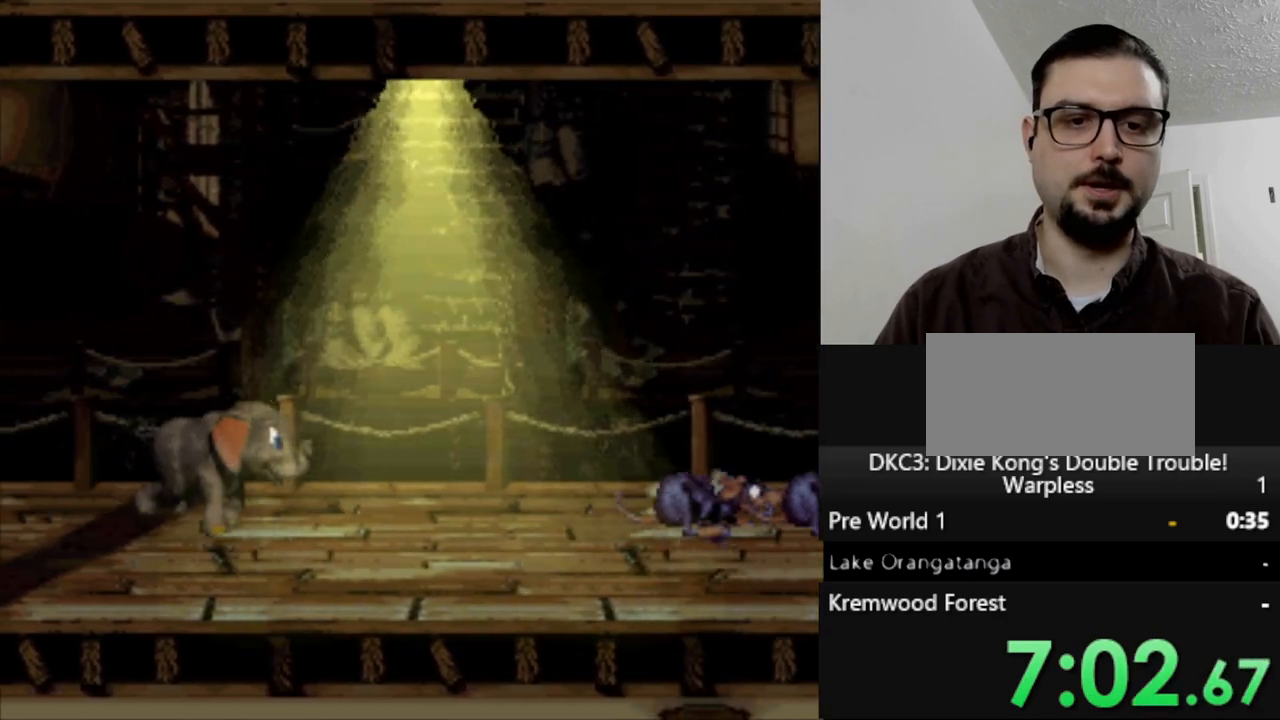
{"buttons": ["B", "Y", "DPAD_RIGHT"], "events": [[233, "B", "down"]]}
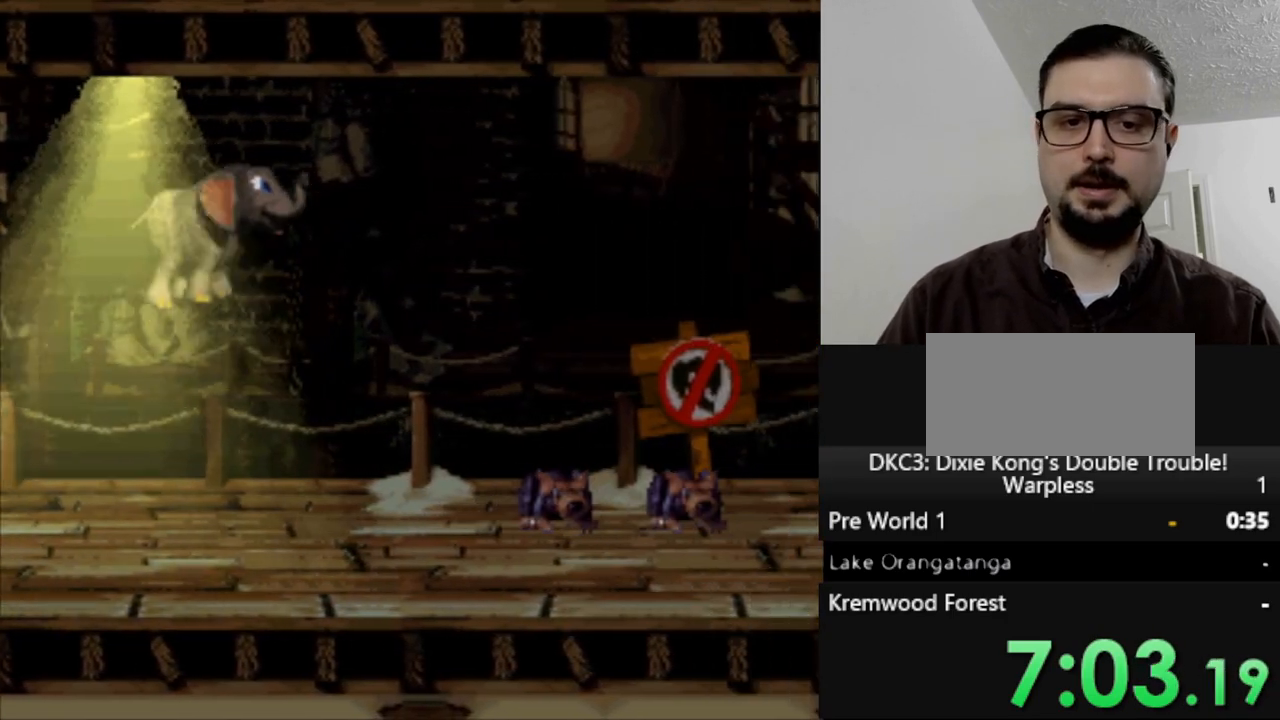
{"buttons": ["Y", "DPAD_RIGHT"], "events": [[417, "B", "up"]]}
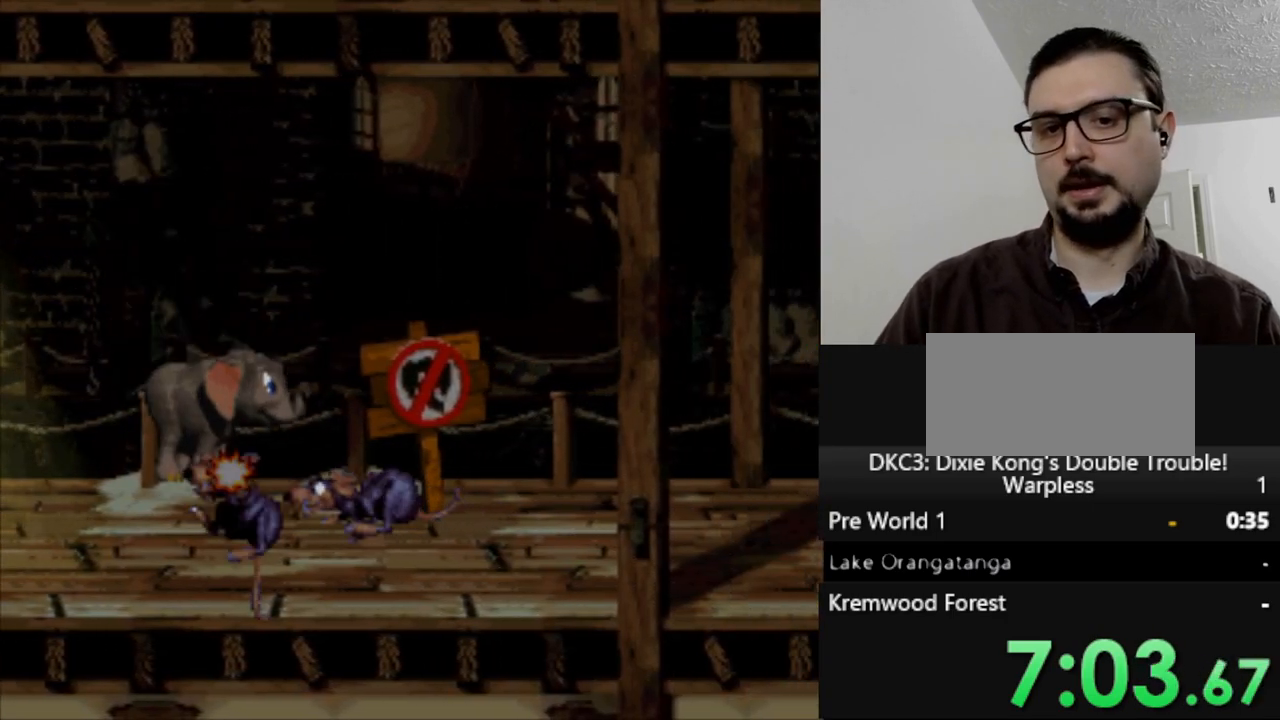
{"buttons": ["Y", "DPAD_RIGHT"], "events": []}
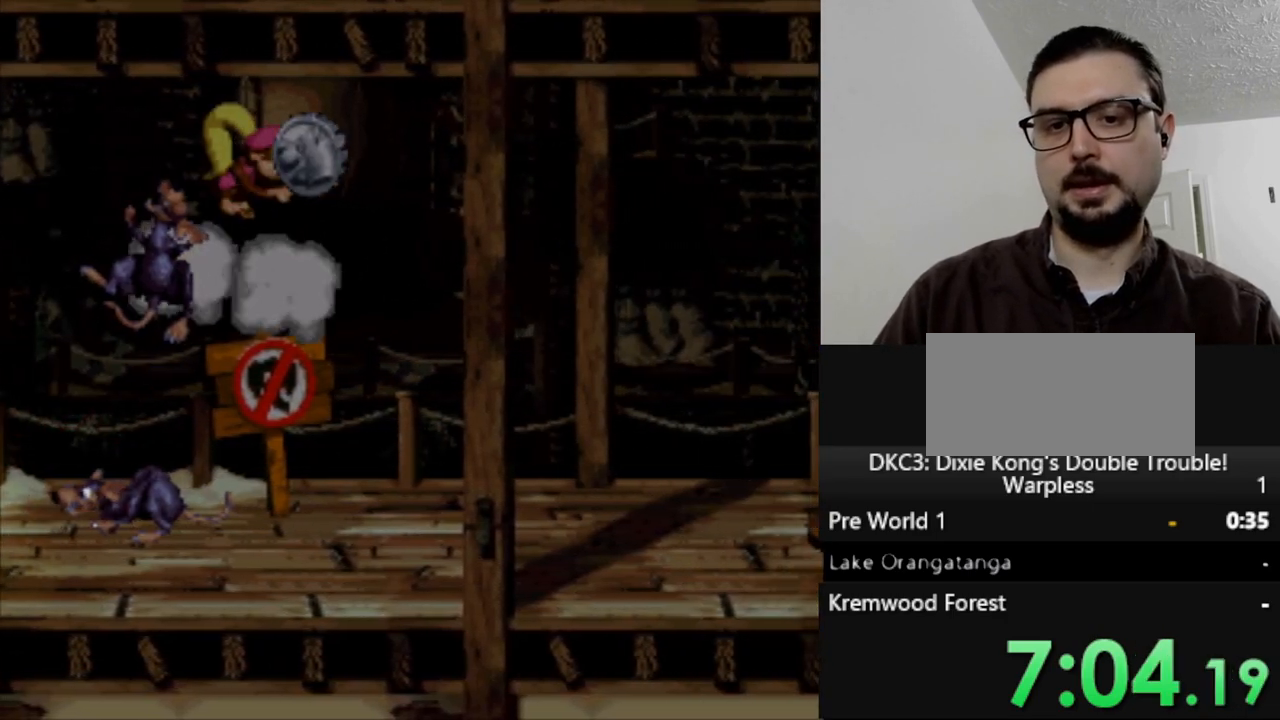
{"buttons": ["Y", "DPAD_RIGHT"], "events": []}
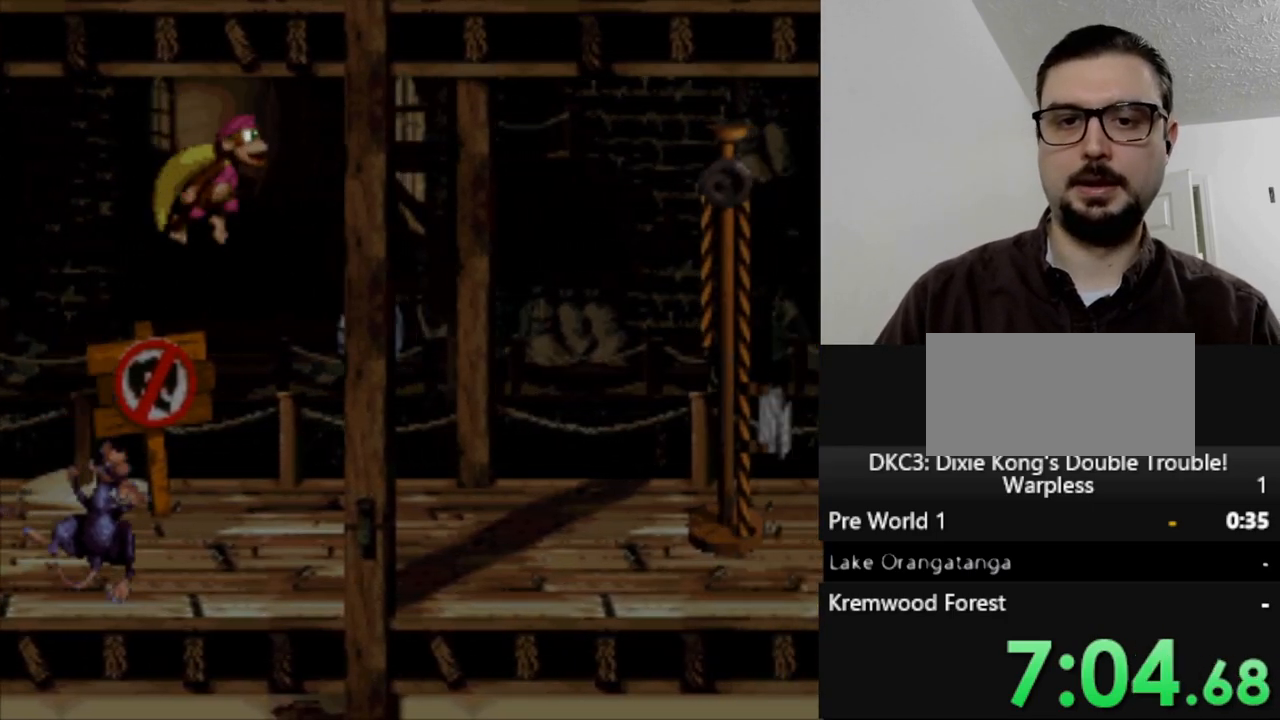
{"buttons": ["B", "Y", "DPAD_RIGHT"], "events": [[433, "B", "down"]]}
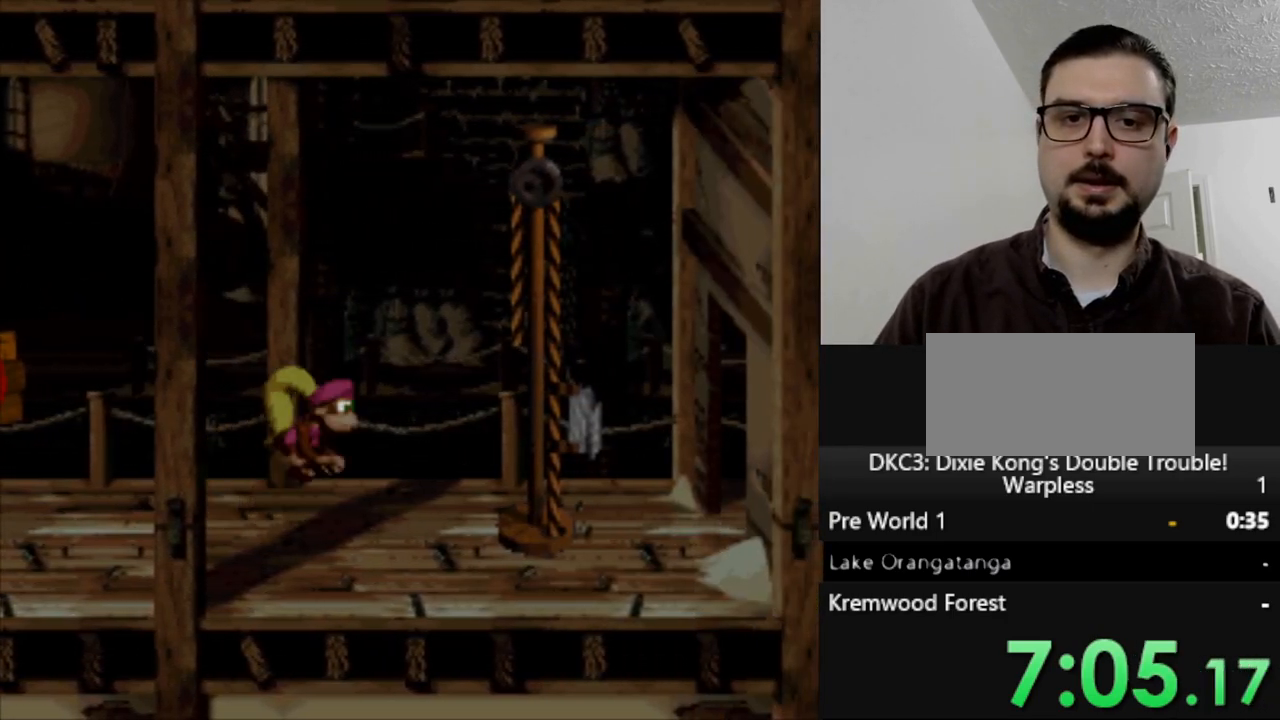
{"buttons": [], "events": [[100, "B", "up"], [133, "Y", "up"], [217, "DPAD_RIGHT", "up"]]}
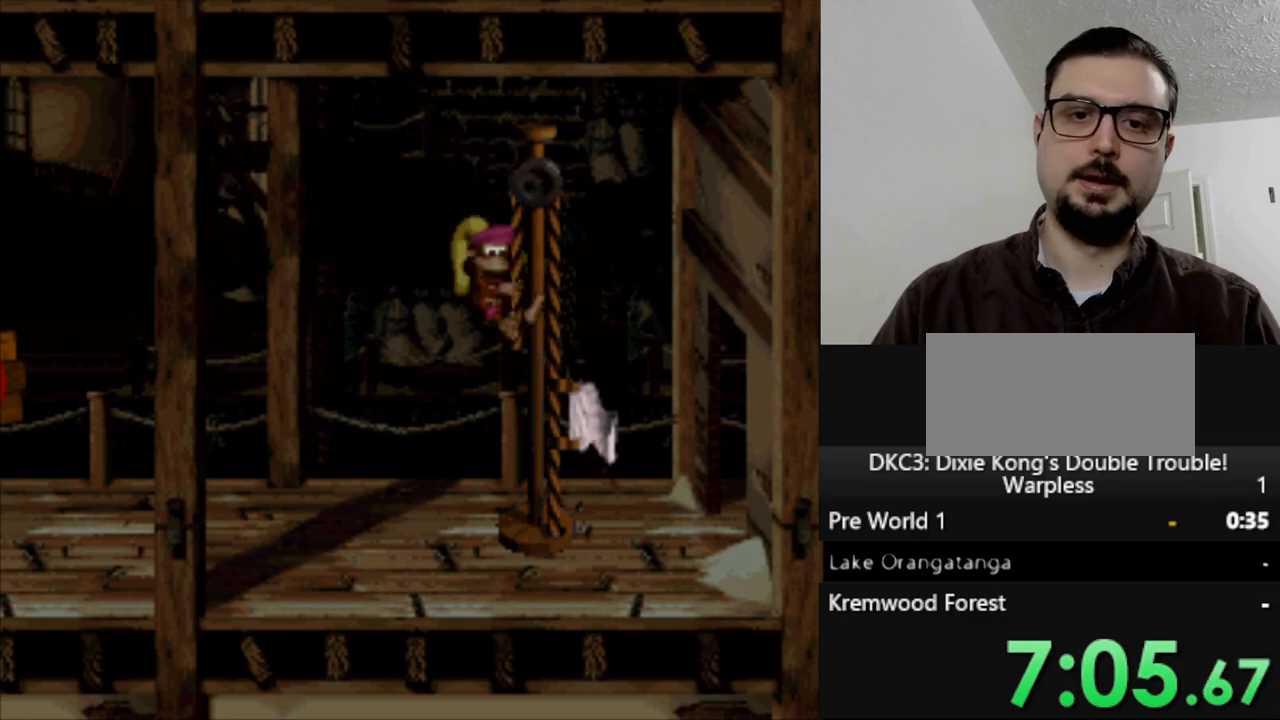
{"buttons": ["B"], "events": [[117, "B", "down"], [217, "B", "up"], [317, "B", "down"], [400, "B", "up"], [500, "B", "down"]]}
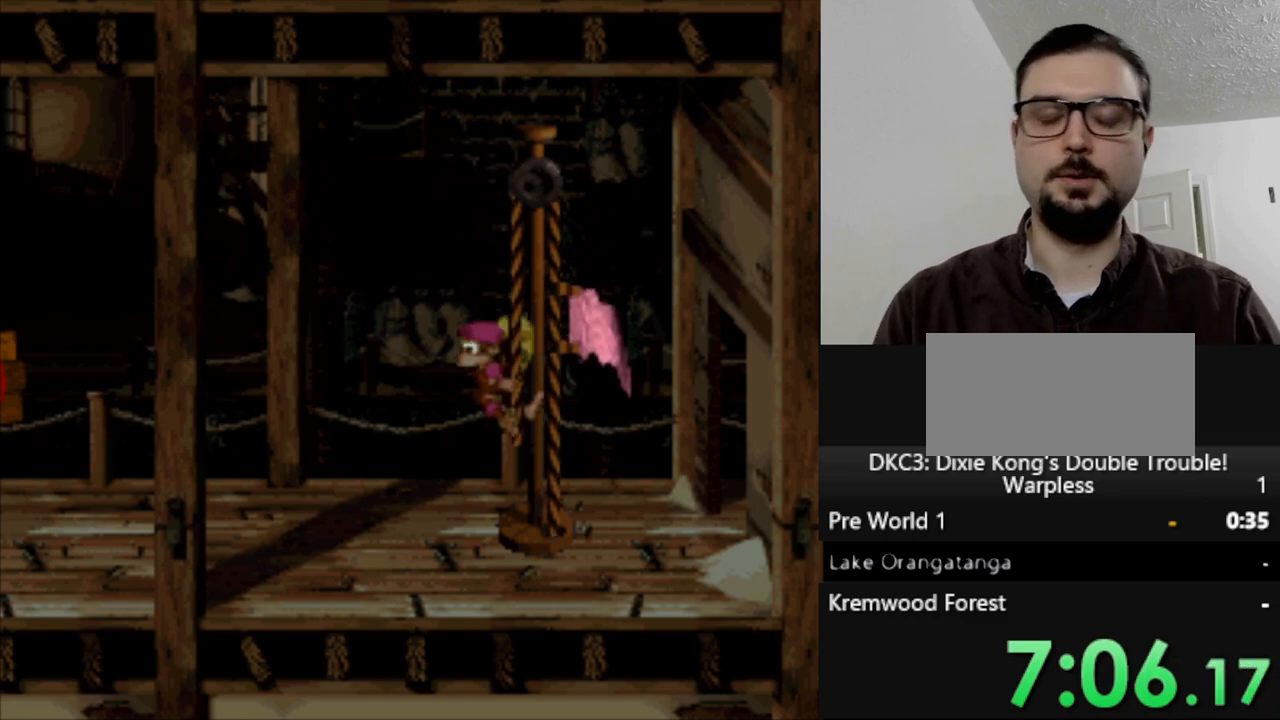
{"buttons": [], "events": [[100, "B", "up"], [200, "B", "down"], [283, "B", "up"], [383, "B", "down"], [483, "B", "up"]]}
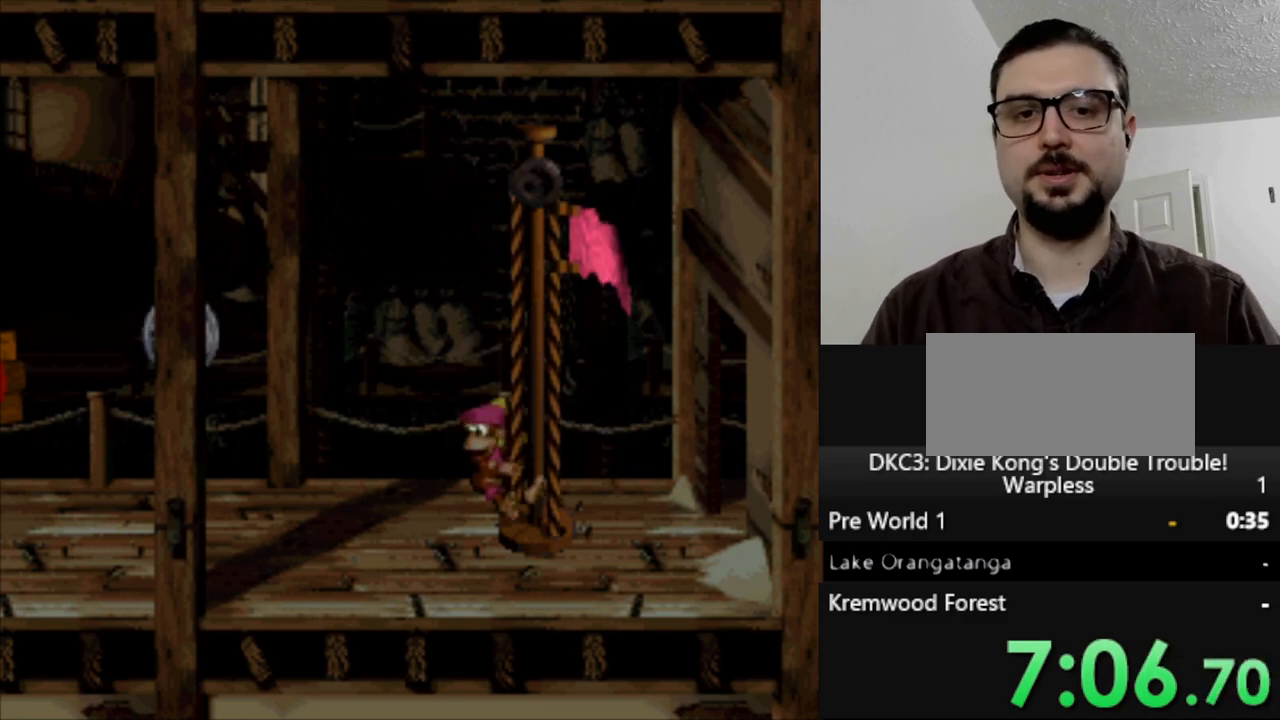
{"buttons": ["B"], "events": [[100, "B", "down"], [183, "B", "up"], [283, "B", "down"], [367, "B", "up"], [467, "B", "down"]]}
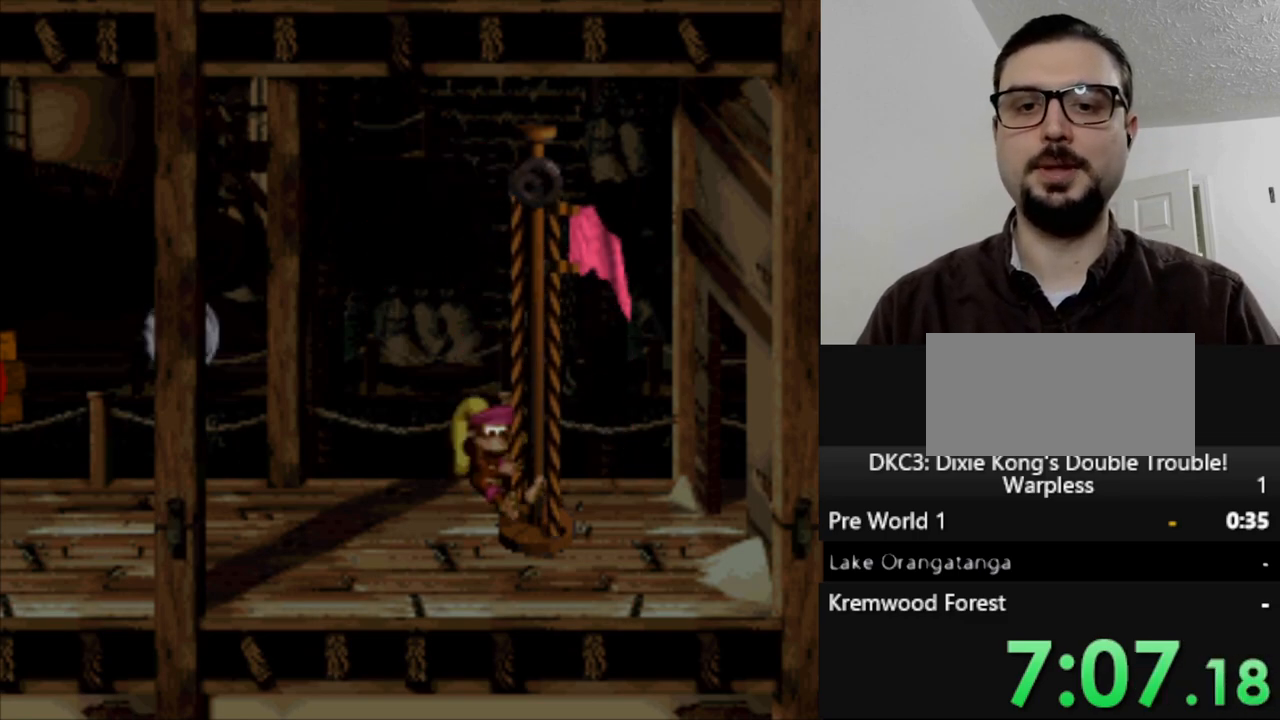
{"buttons": [], "events": [[67, "B", "up"], [167, "B", "down"], [267, "B", "up"], [383, "B", "down"], [467, "B", "up"]]}
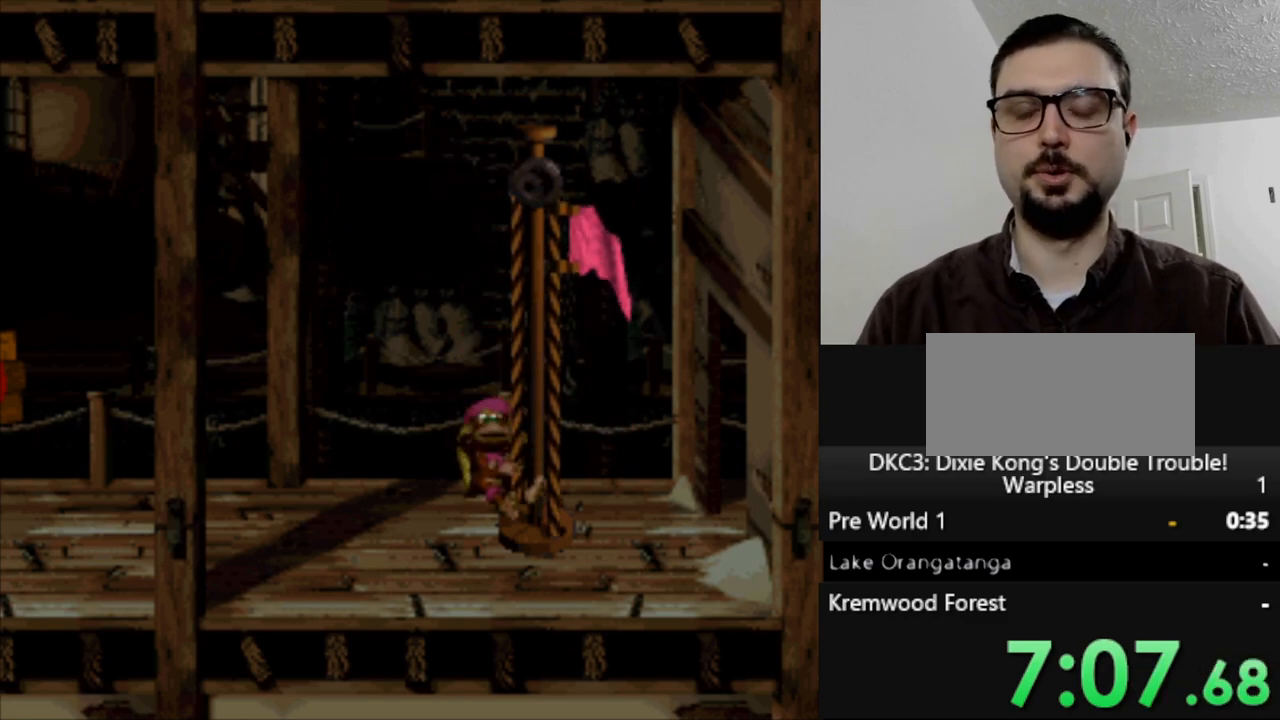
{"buttons": ["B"], "events": [[100, "B", "down"], [150, "B", "up"], [283, "B", "down"], [333, "B", "up"], [467, "B", "down"]]}
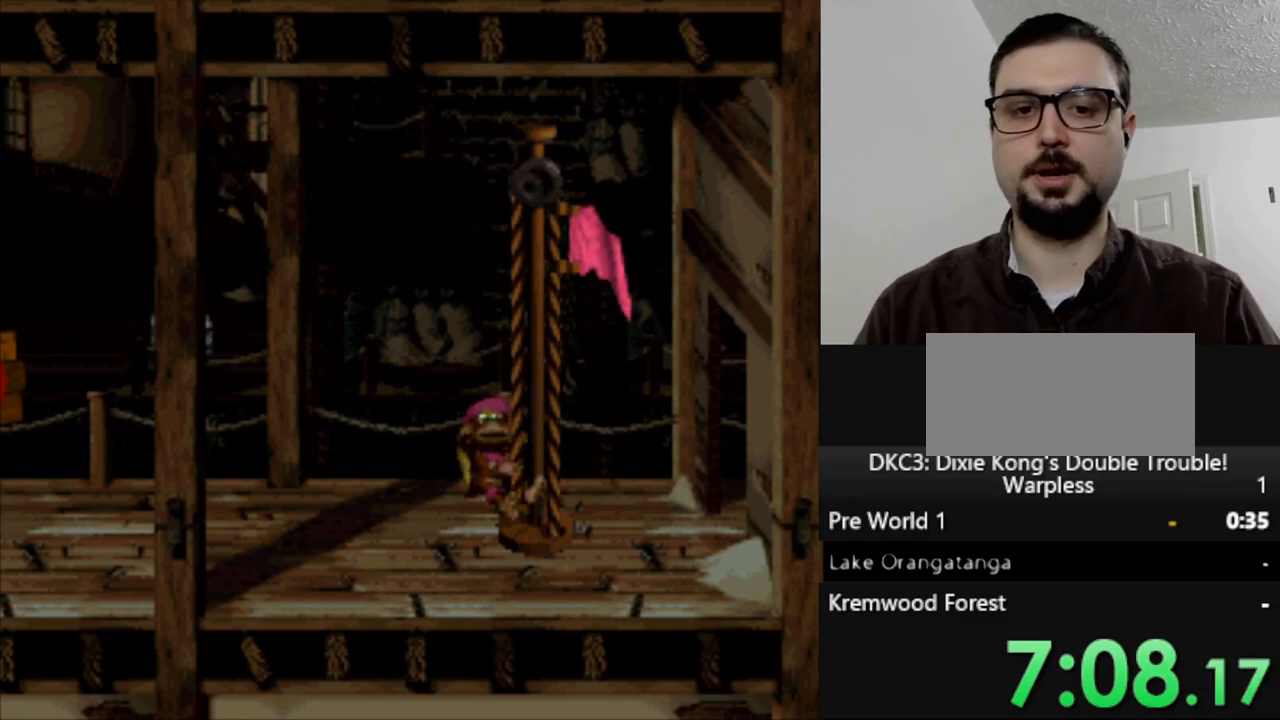
{"buttons": [], "events": [[33, "B", "up"], [150, "B", "down"], [217, "B", "up"], [350, "B", "down"], [417, "B", "up"]]}
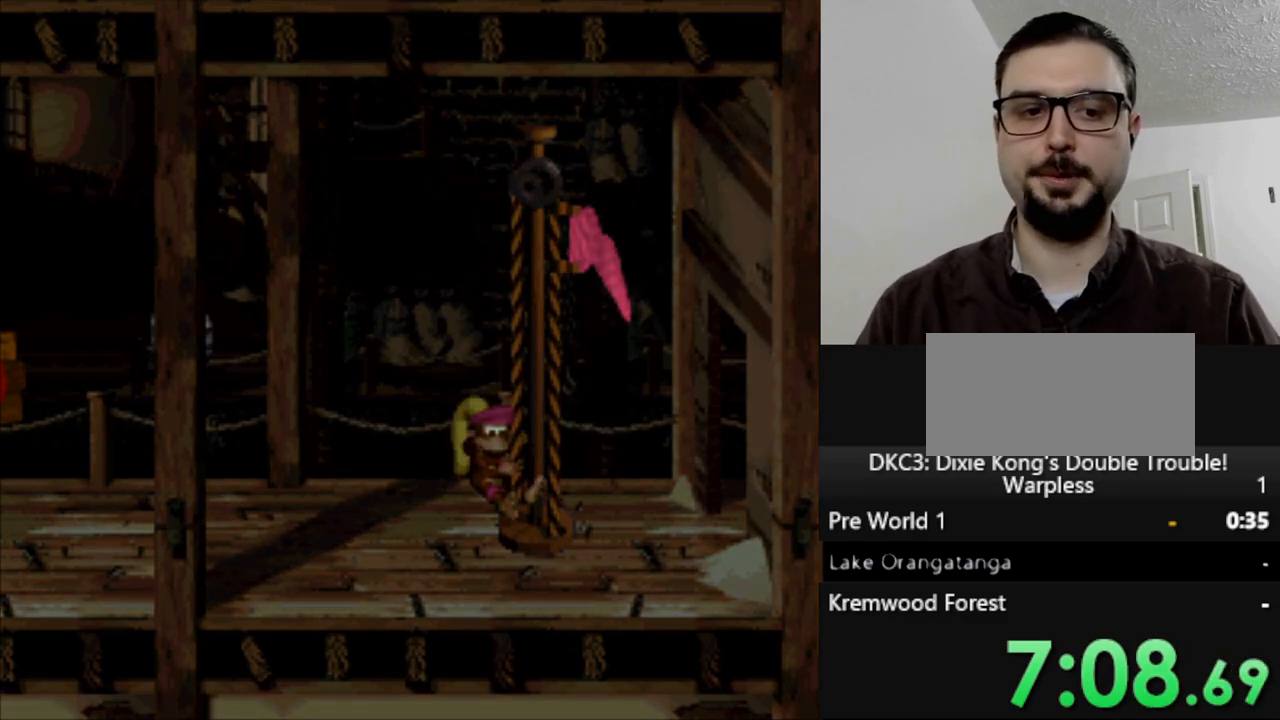
{"buttons": ["B"], "events": [[50, "B", "down"], [117, "B", "up"], [233, "B", "down"], [300, "B", "up"], [433, "B", "down"]]}
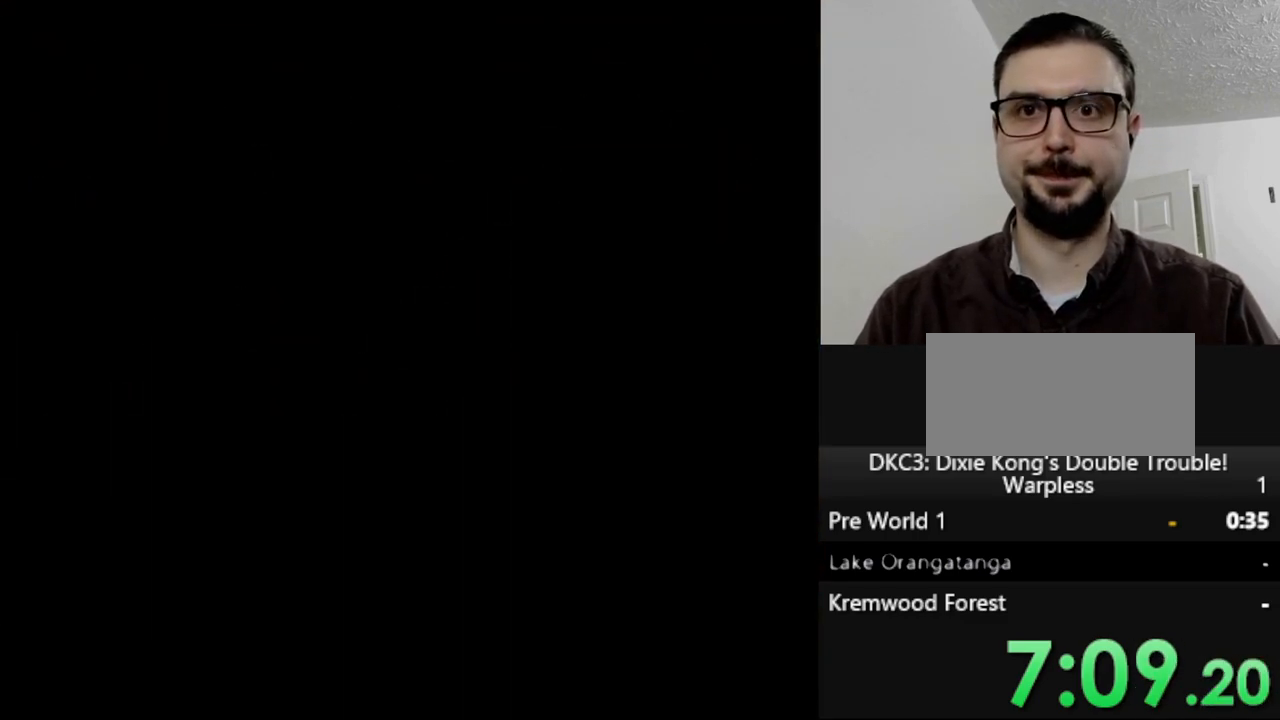
{"buttons": ["DPAD_RIGHT"], "events": [[17, "B", "up"], [267, "B", "down"], [333, "B", "up"], [500, "DPAD_RIGHT", "down"]]}